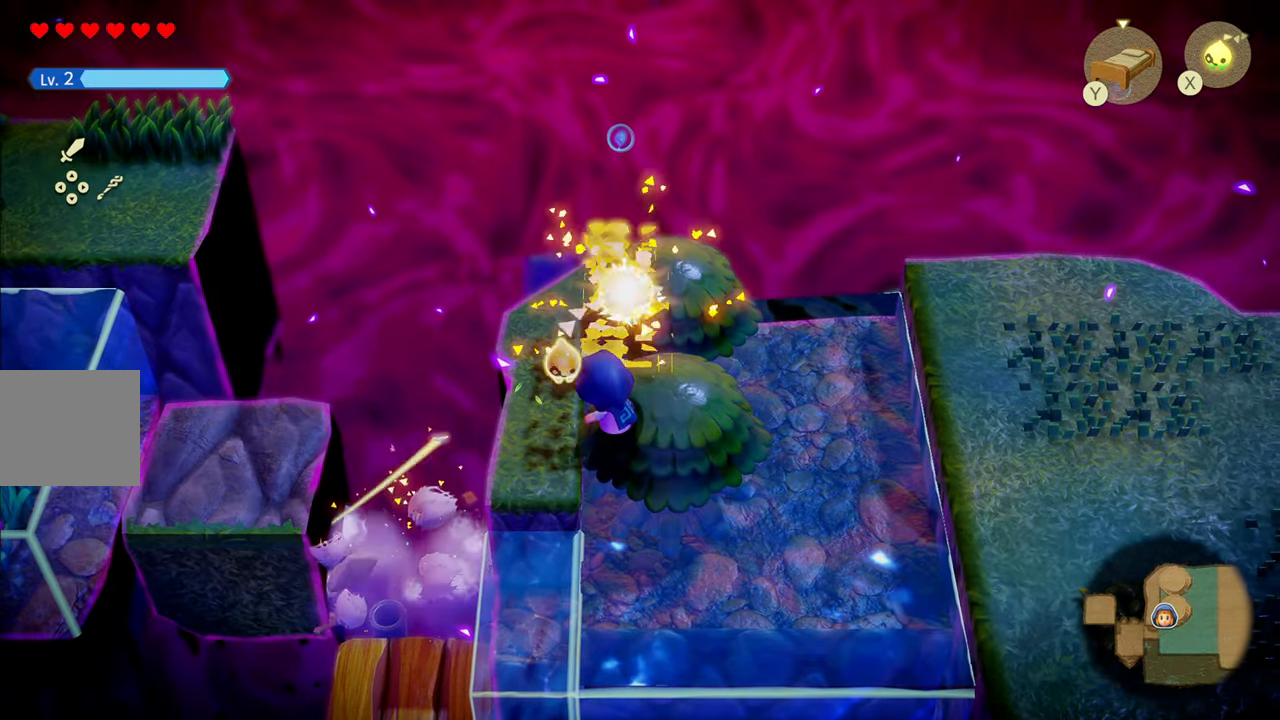
Gameplay with a controller (PlayStation layout); each line is a JSON object with the inputs held at the frame after it. "events" lists button and stick changes between this image and that frame as [ms after this image, input, new state], when the widget could be followed in between. Not read: L3.
{"buttons": [], "left_stick": "center", "right_stick": "center", "events": [[200, "left_stick", "left"], [333, "left_stick", "center"]]}
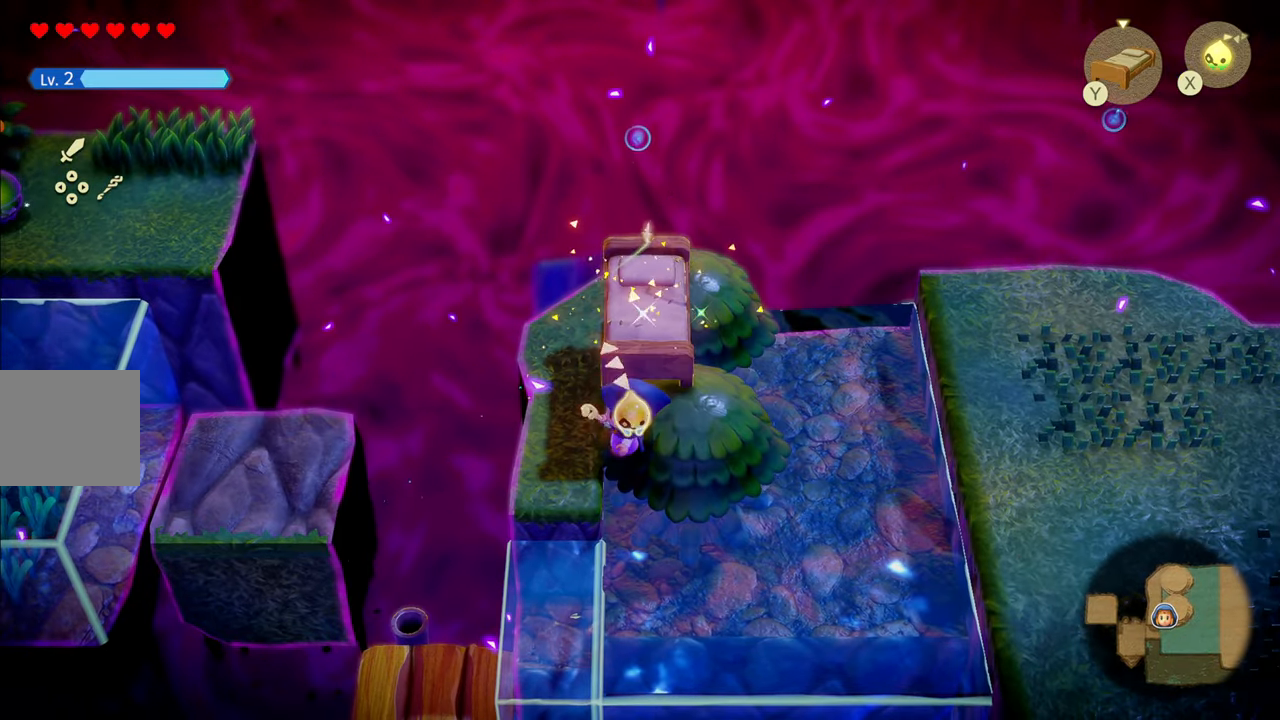
{"buttons": [], "left_stick": "center", "right_stick": "center", "events": [[33, "left_stick", "up"], [117, "R2", "down"], [167, "left_stick", "center"], [250, "R2", "up"]]}
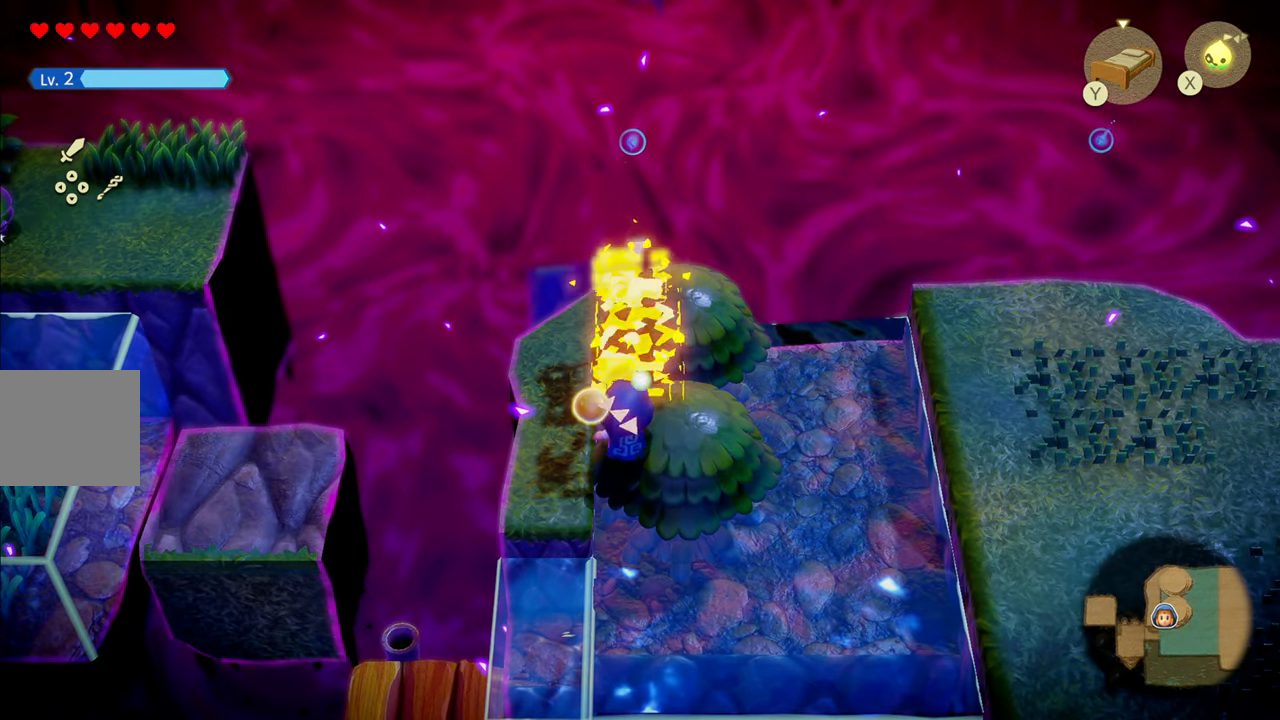
{"buttons": [], "left_stick": "center", "right_stick": "center", "events": [[67, "left_stick", "left"], [183, "SQUARE", "down"], [217, "left_stick", "center"], [250, "SQUARE", "up"]]}
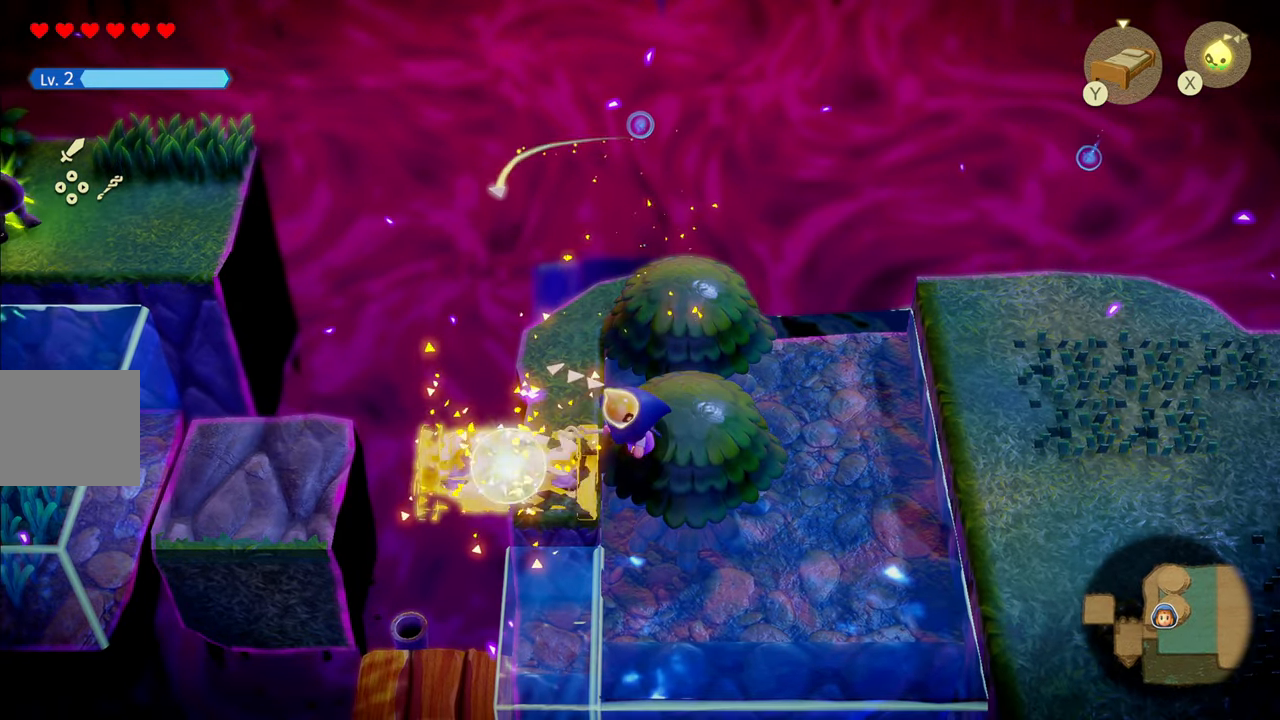
{"buttons": [], "left_stick": "left", "right_stick": "center", "events": [[250, "left_stick", "left"], [300, "CIRCLE", "down"], [367, "CIRCLE", "up"]]}
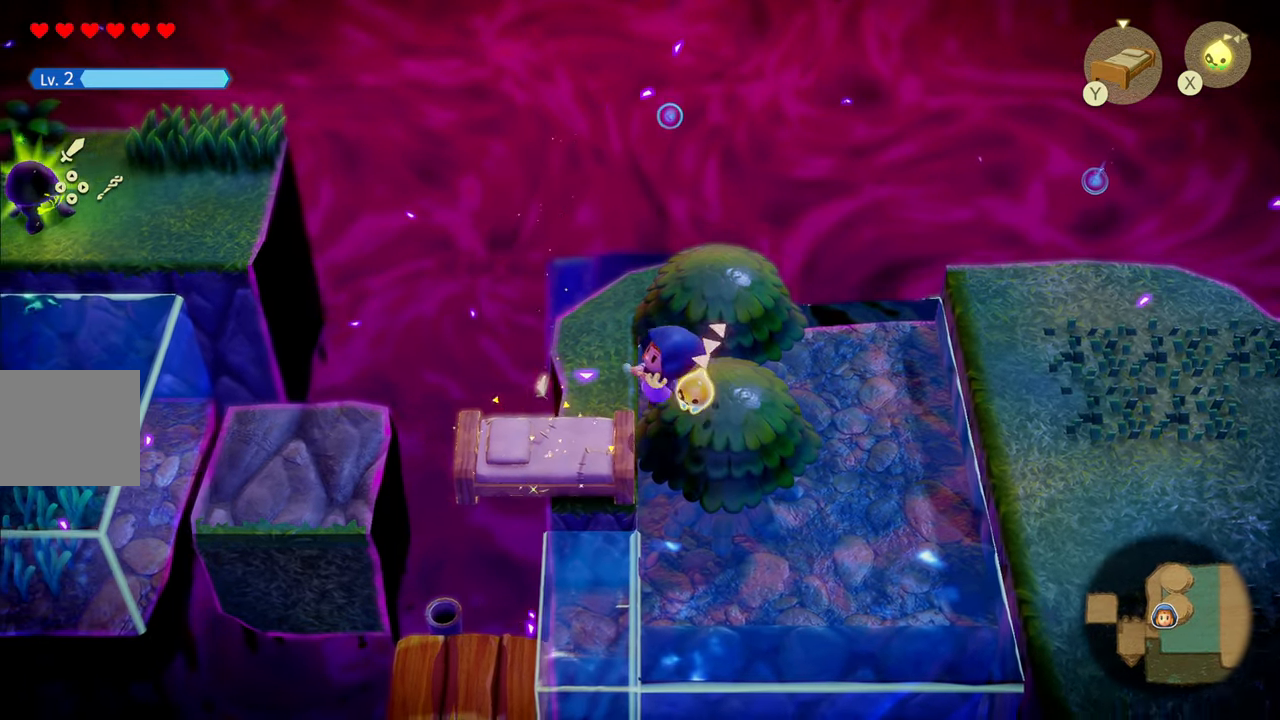
{"buttons": [], "left_stick": "left", "right_stick": "center", "events": [[217, "SQUARE", "down"], [300, "SQUARE", "up"]]}
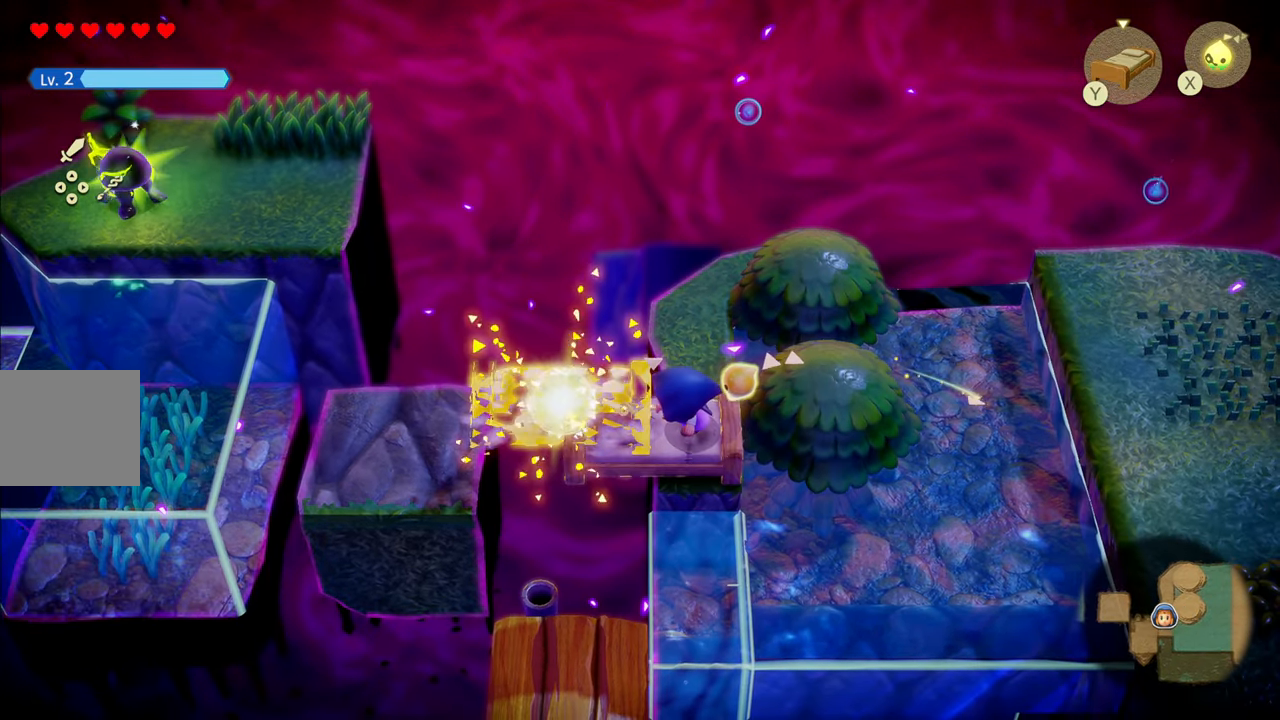
{"buttons": [], "left_stick": "left", "right_stick": "center", "events": [[233, "CIRCLE", "down"], [383, "CIRCLE", "up"]]}
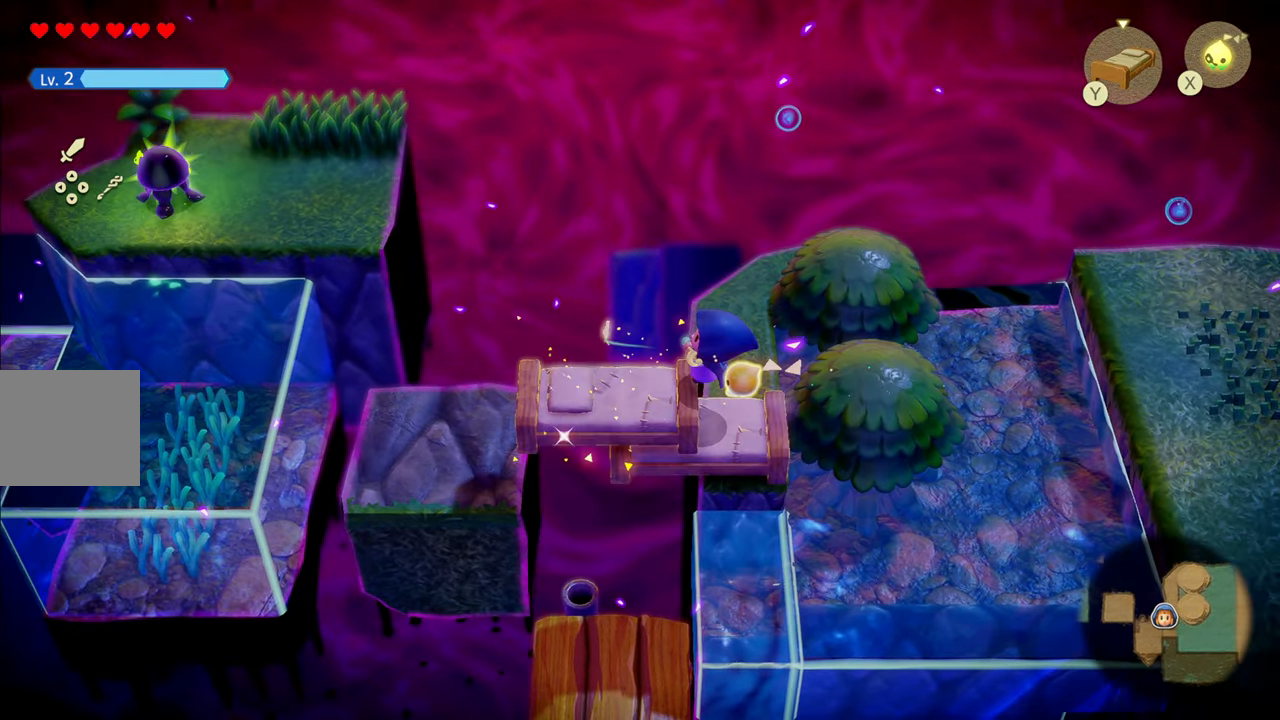
{"buttons": [], "left_stick": "left", "right_stick": "center", "events": [[217, "R1", "down"], [383, "R1", "up"]]}
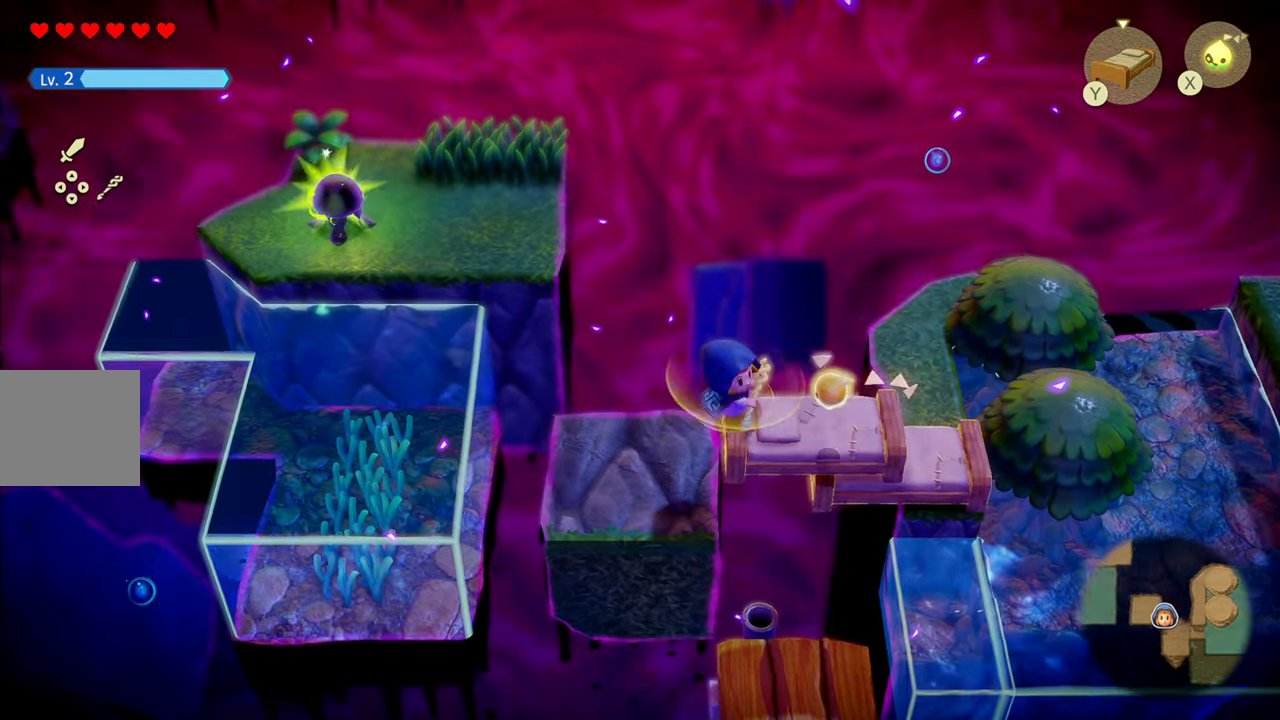
{"buttons": [], "left_stick": "center", "right_stick": "center", "events": [[217, "SQUARE", "down"], [317, "left_stick", "center"], [334, "SQUARE", "up"]]}
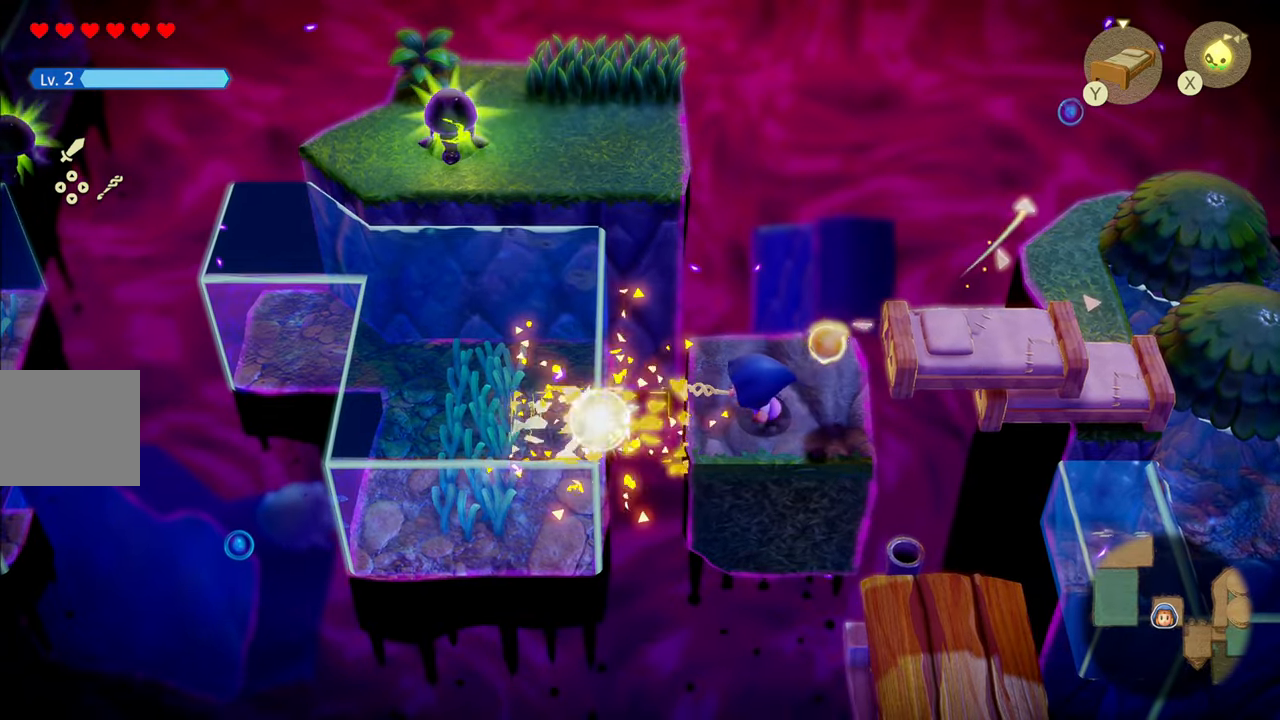
{"buttons": [], "left_stick": "left", "right_stick": "center", "events": [[34, "left_stick", "left"], [150, "CIRCLE", "down"], [434, "CIRCLE", "up"]]}
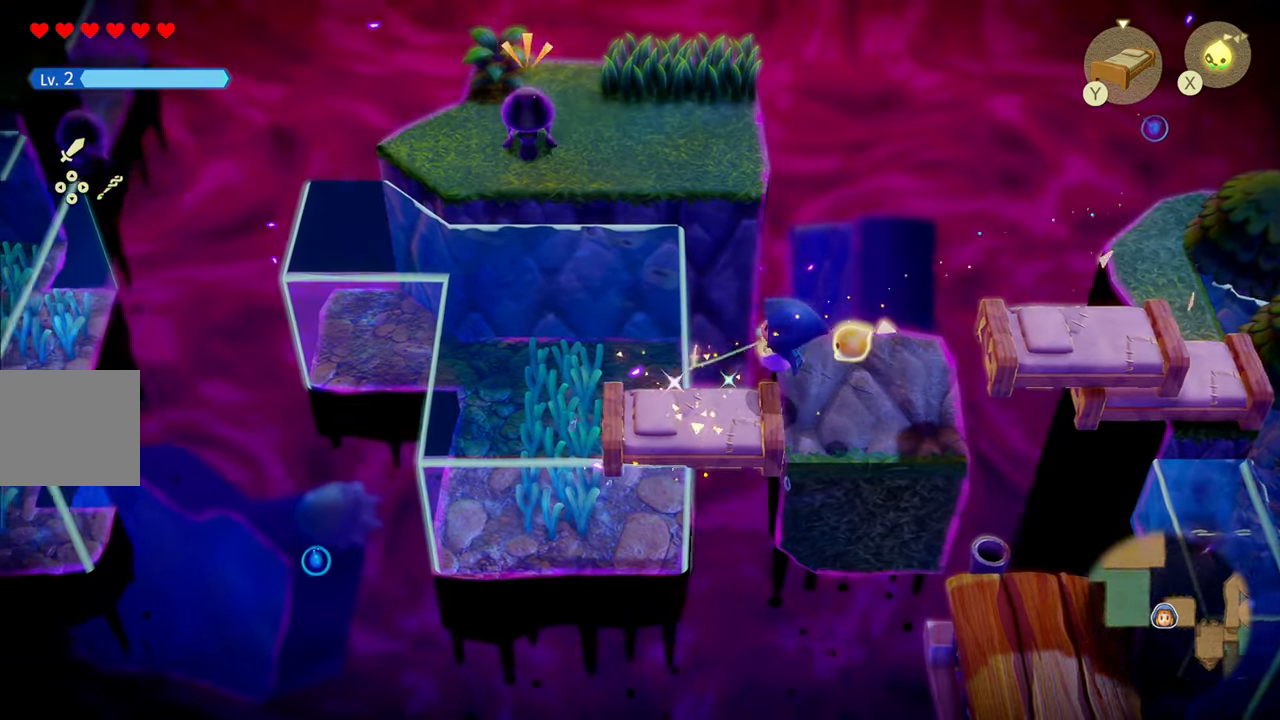
{"buttons": [], "left_stick": "up-left", "right_stick": "center", "events": [[367, "left_stick", "up-left"]]}
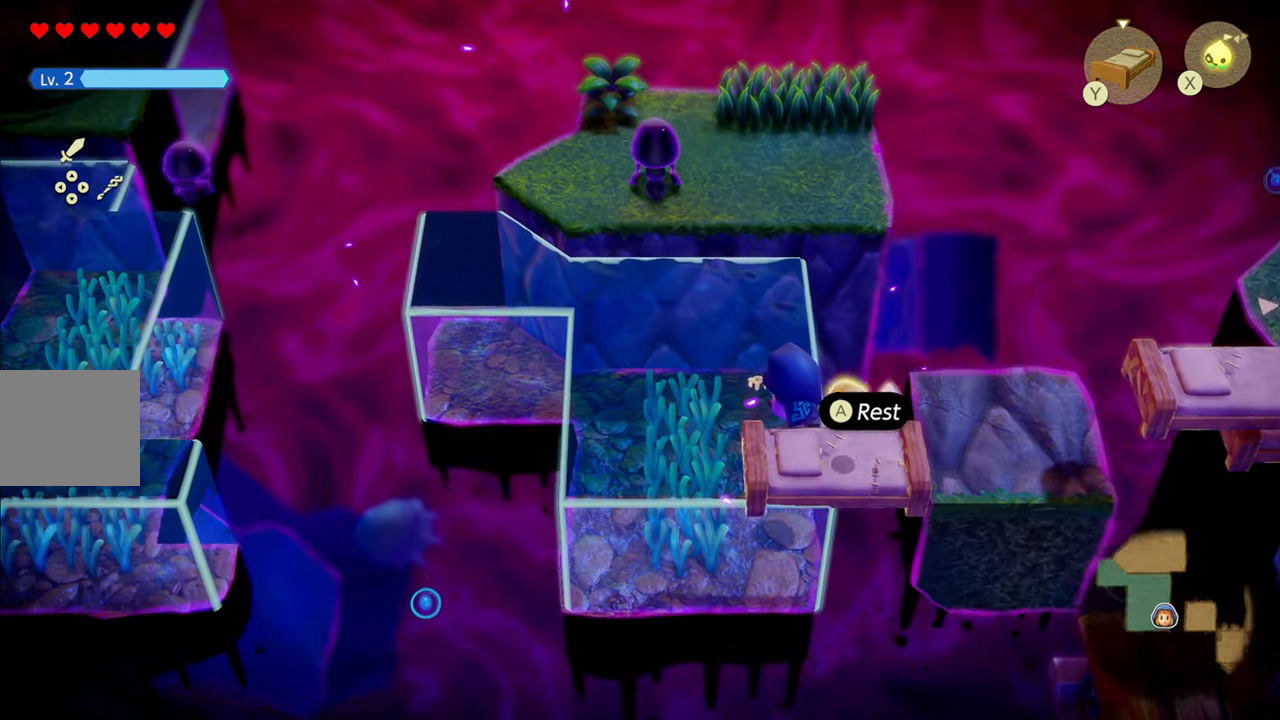
{"buttons": [], "left_stick": "up-left", "right_stick": "center", "events": [[134, "left_stick", "center"], [250, "left_stick", "up-left"]]}
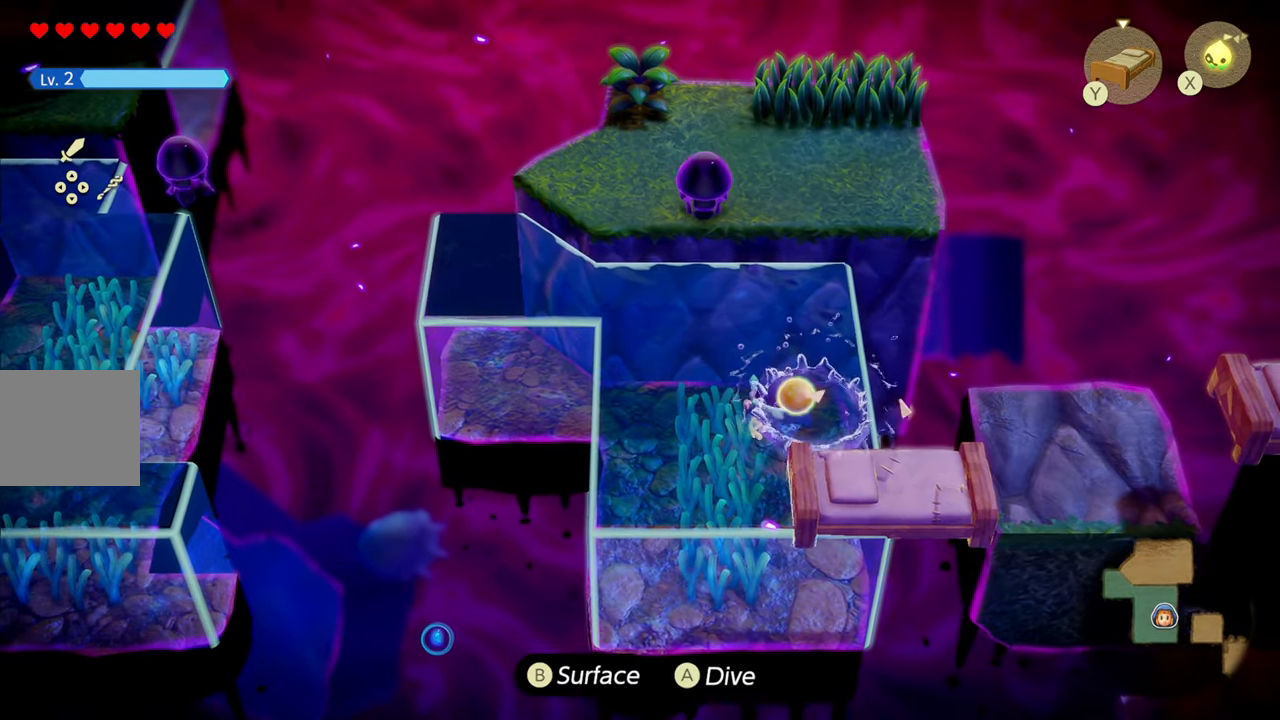
{"buttons": ["R1"], "left_stick": "up-left", "right_stick": "center", "events": [[484, "R1", "down"]]}
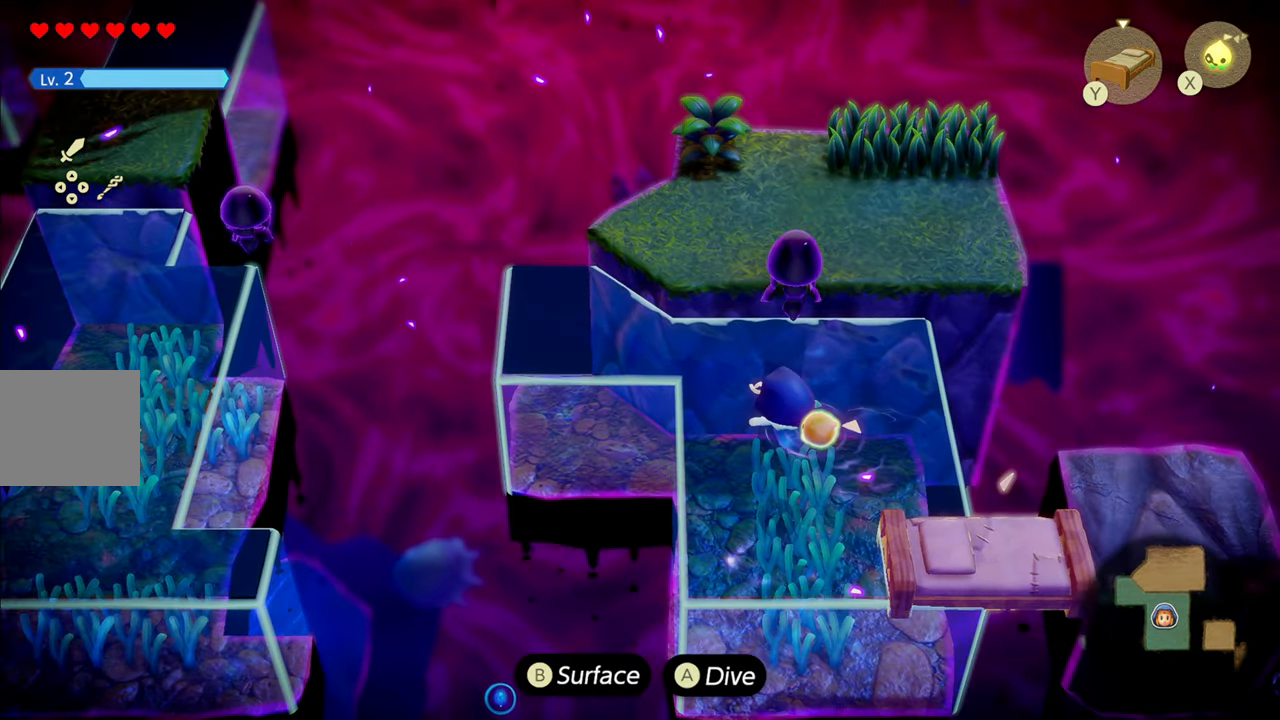
{"buttons": [], "left_stick": "up-left", "right_stick": "center", "events": [[317, "R1", "up"]]}
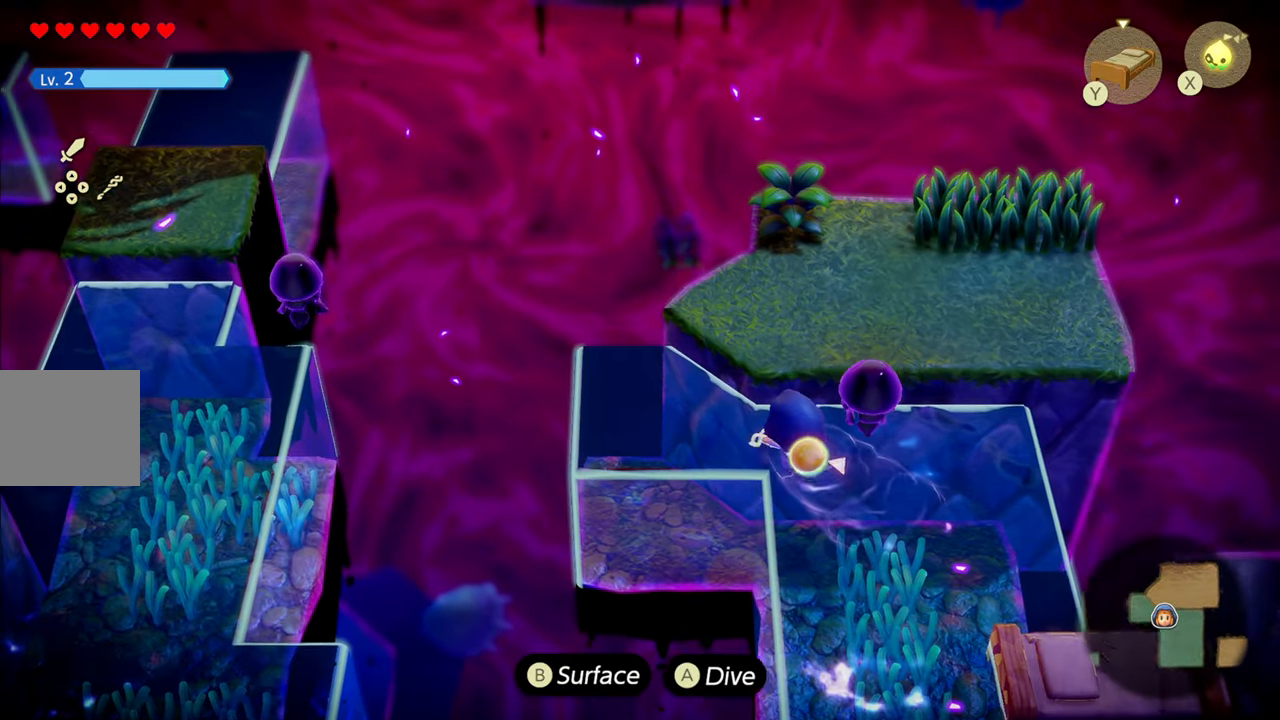
{"buttons": [], "left_stick": "up", "right_stick": "center", "events": [[84, "left_stick", "left"], [367, "left_stick", "up-left"], [467, "left_stick", "up"]]}
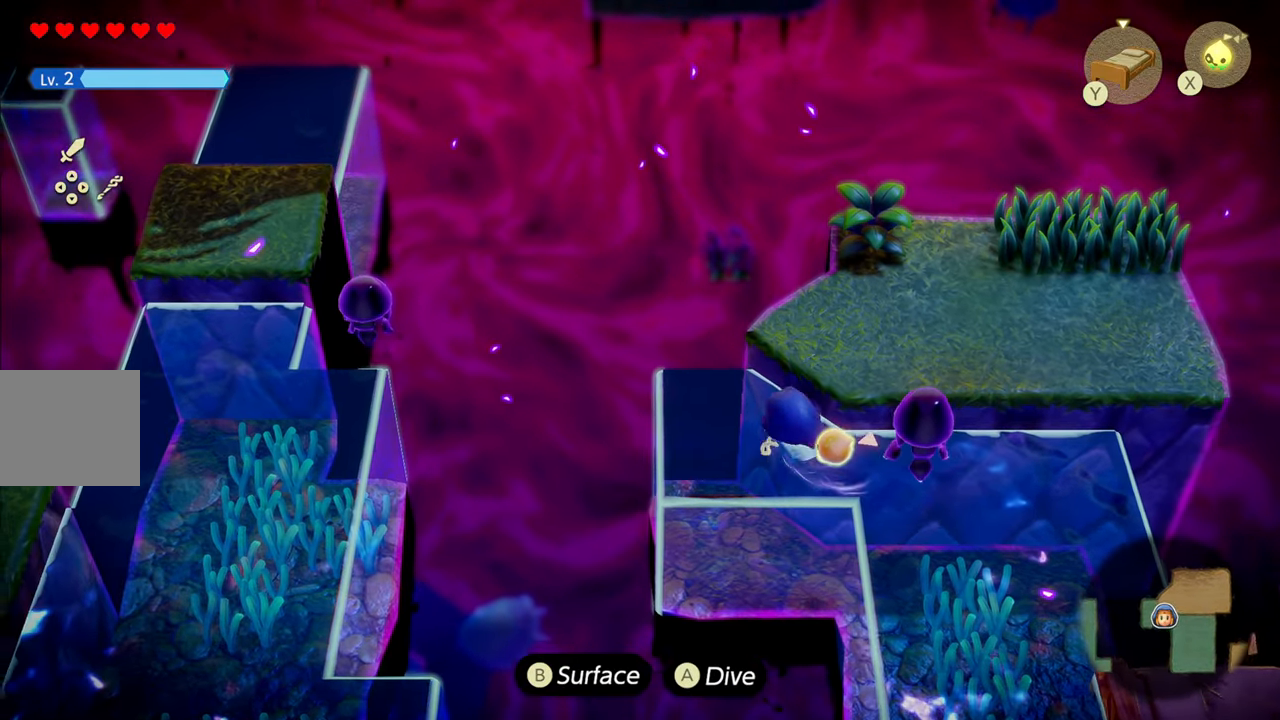
{"buttons": ["CIRCLE"], "left_stick": "up-right", "right_stick": "center", "events": [[17, "left_stick", "up-right"], [67, "CIRCLE", "down"]]}
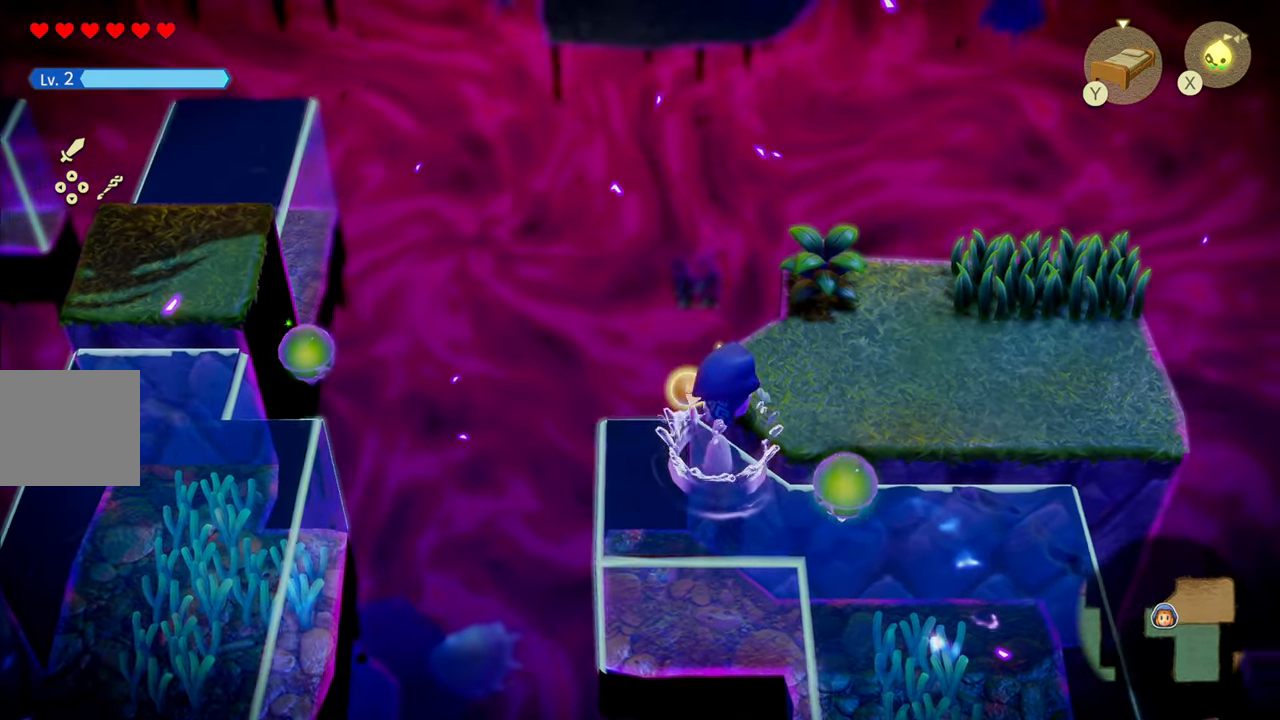
{"buttons": [], "left_stick": "up-right", "right_stick": "center", "events": [[167, "CIRCLE", "up"]]}
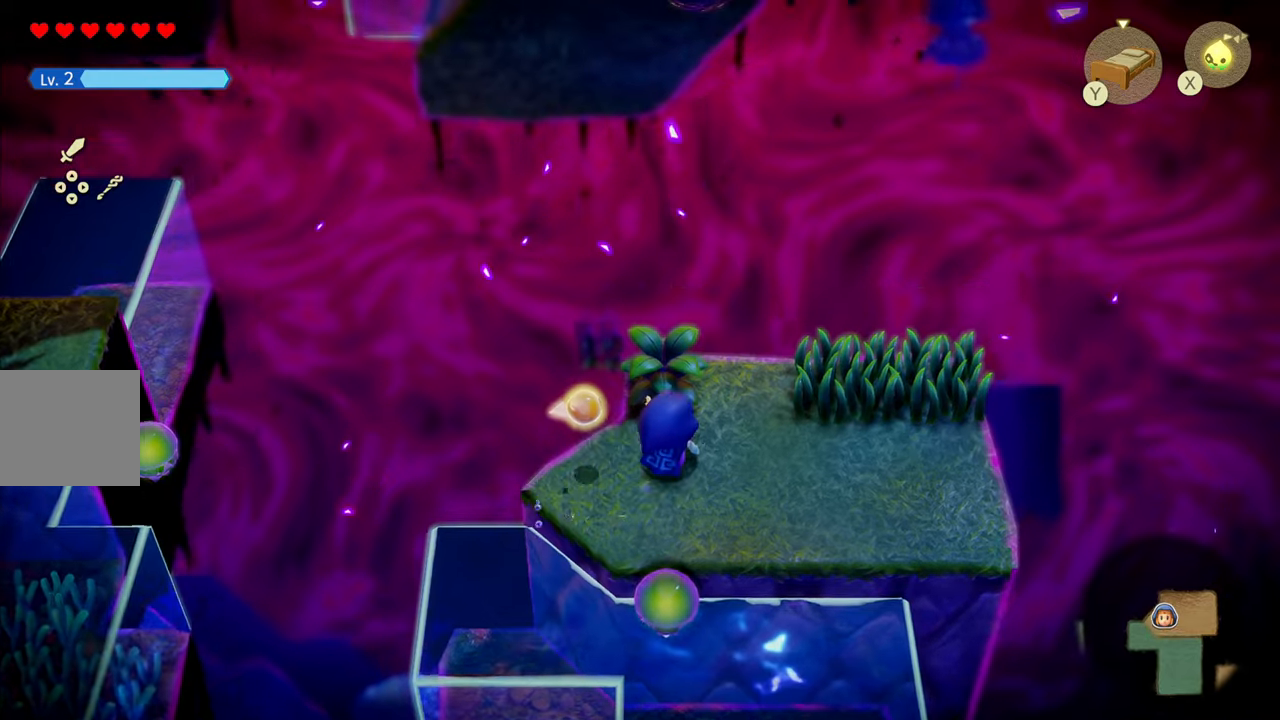
{"buttons": [], "left_stick": "right", "right_stick": "center", "events": [[200, "left_stick", "right"]]}
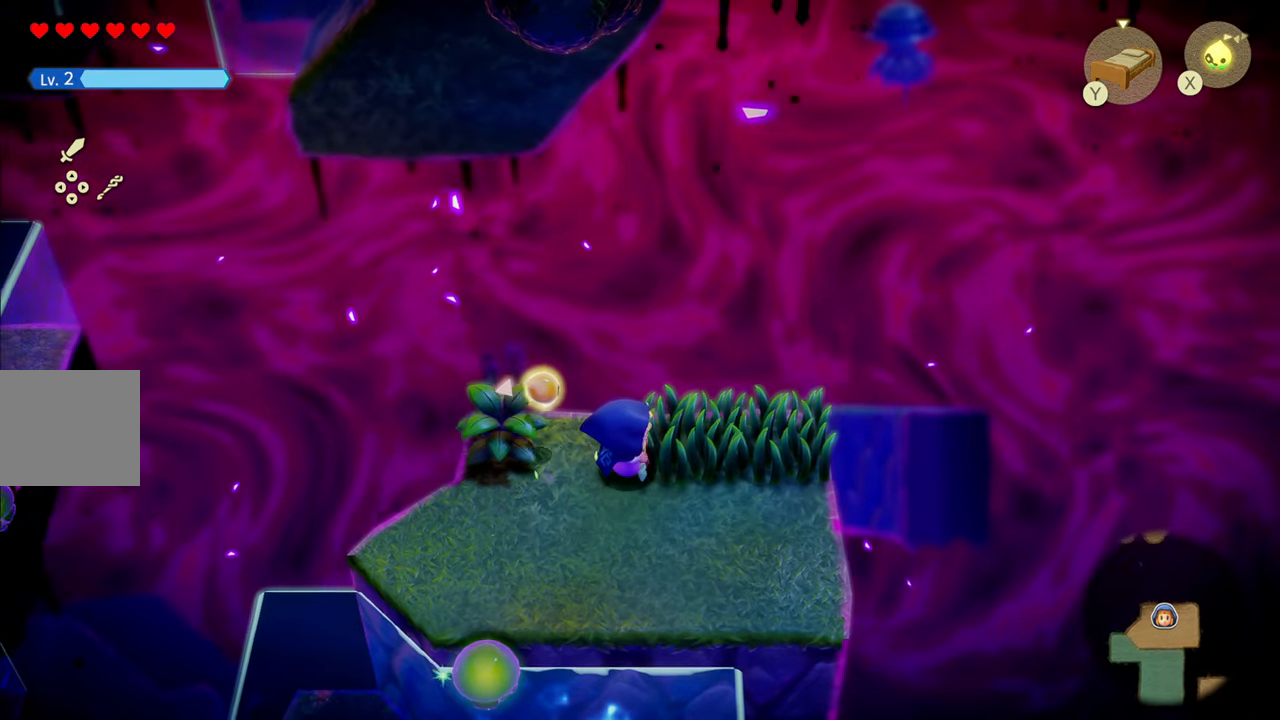
{"buttons": ["R1"], "left_stick": "right", "right_stick": "center", "events": [[83, "left_stick", "center"], [333, "left_stick", "right"], [500, "R1", "down"]]}
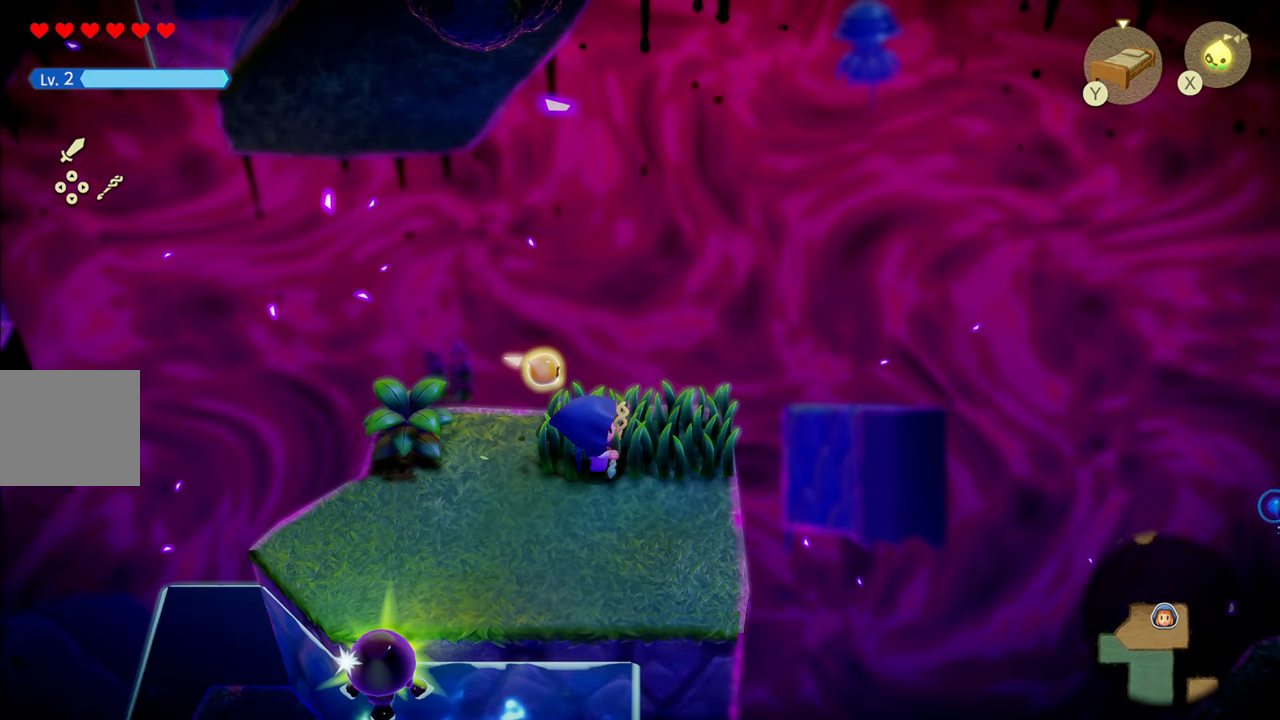
{"buttons": [], "left_stick": "center", "right_stick": "center", "events": [[116, "left_stick", "left"], [166, "R1", "up"], [450, "left_stick", "center"]]}
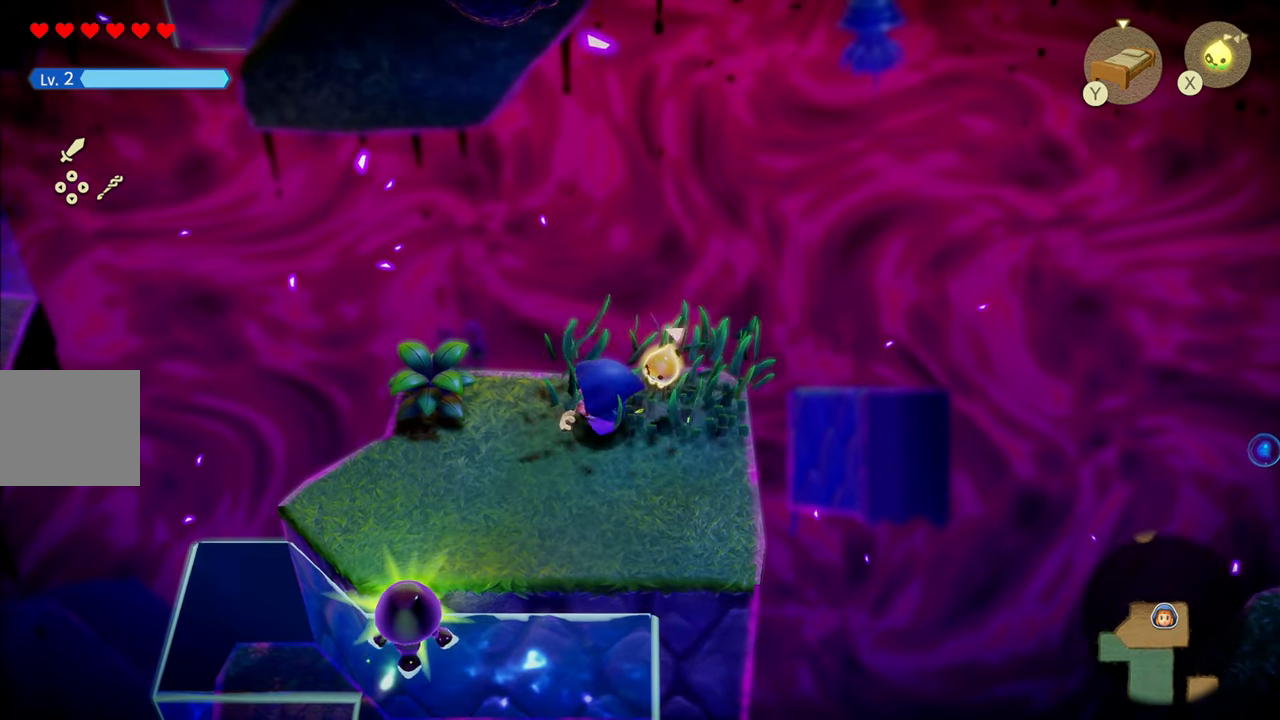
{"buttons": [], "left_stick": "left", "right_stick": "center", "events": [[416, "left_stick", "left"]]}
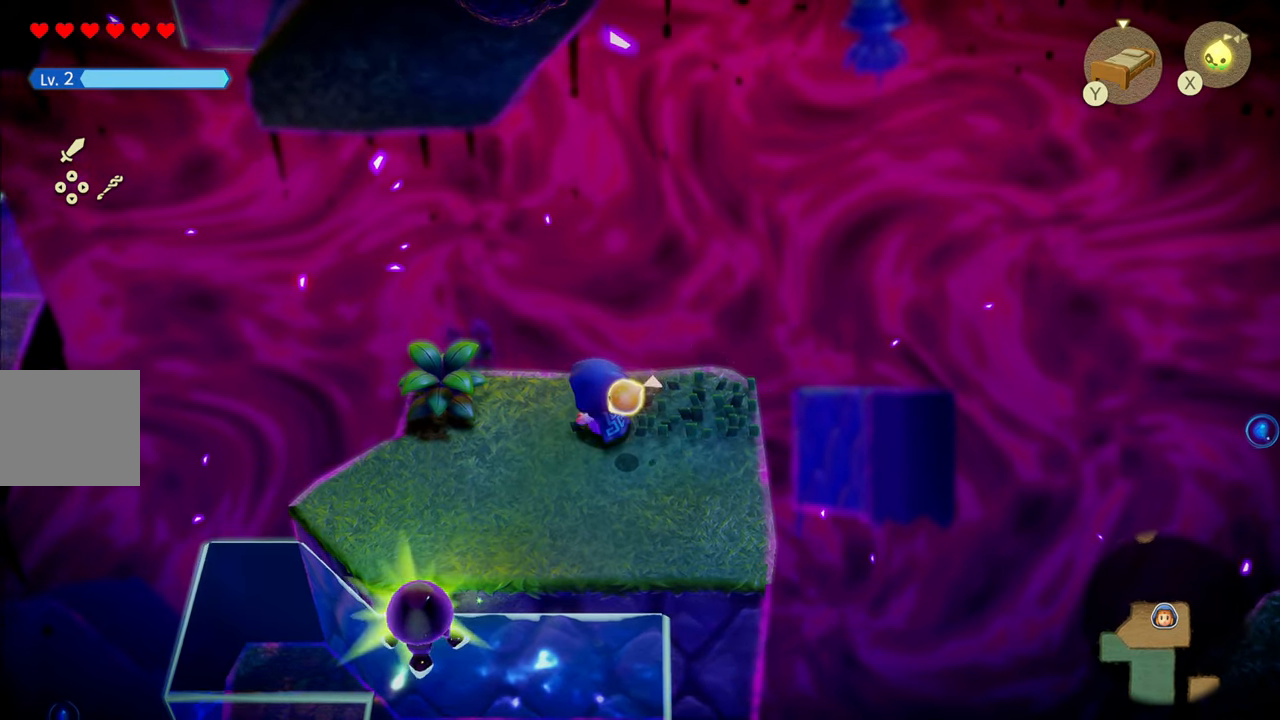
{"buttons": [], "left_stick": "down", "right_stick": "center", "events": [[250, "R1", "down"], [416, "left_stick", "down"], [450, "R1", "up"]]}
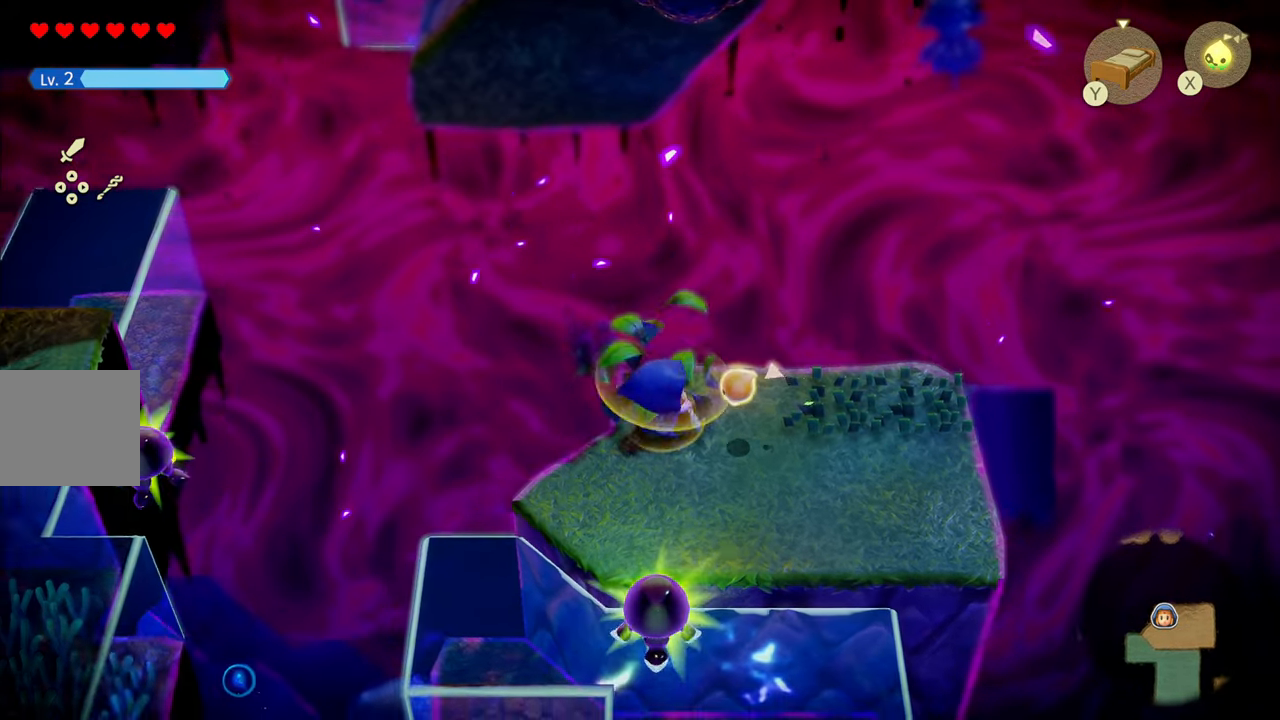
{"buttons": [], "left_stick": "left", "right_stick": "center", "events": [[50, "left_stick", "right"], [283, "left_stick", "center"], [383, "left_stick", "left"]]}
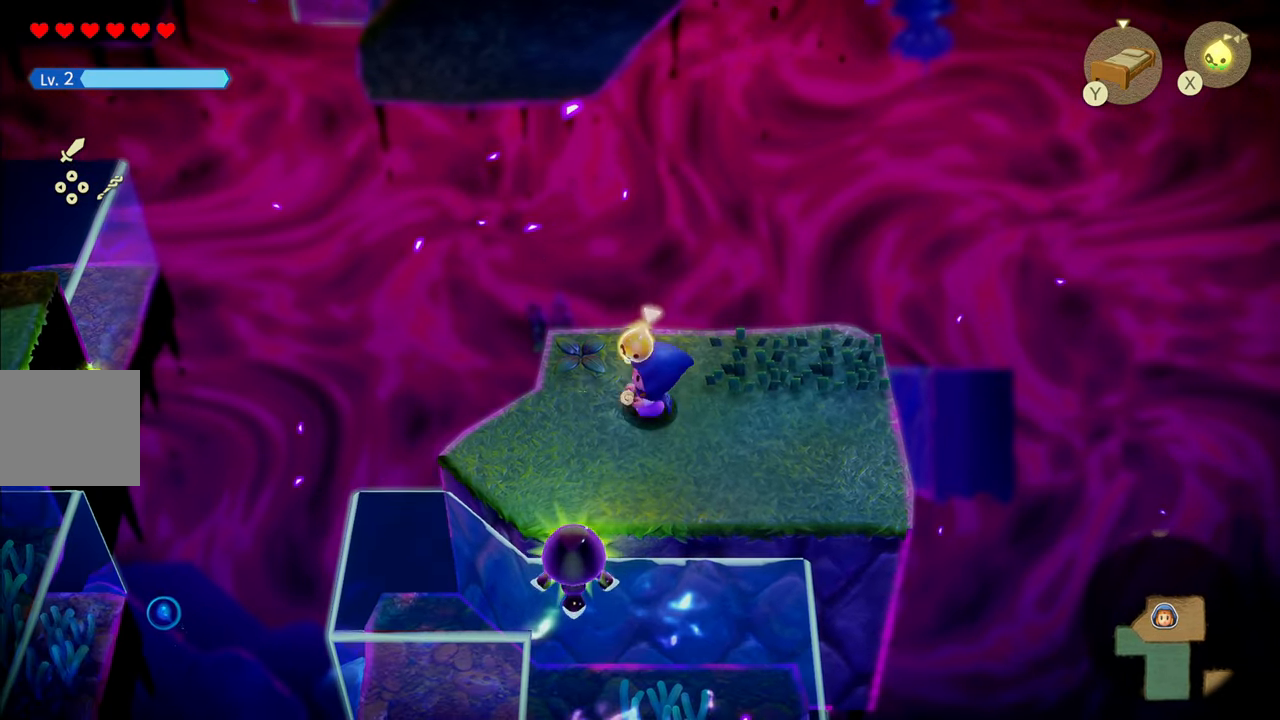
{"buttons": [], "left_stick": "center", "right_stick": "center", "events": [[233, "left_stick", "center"]]}
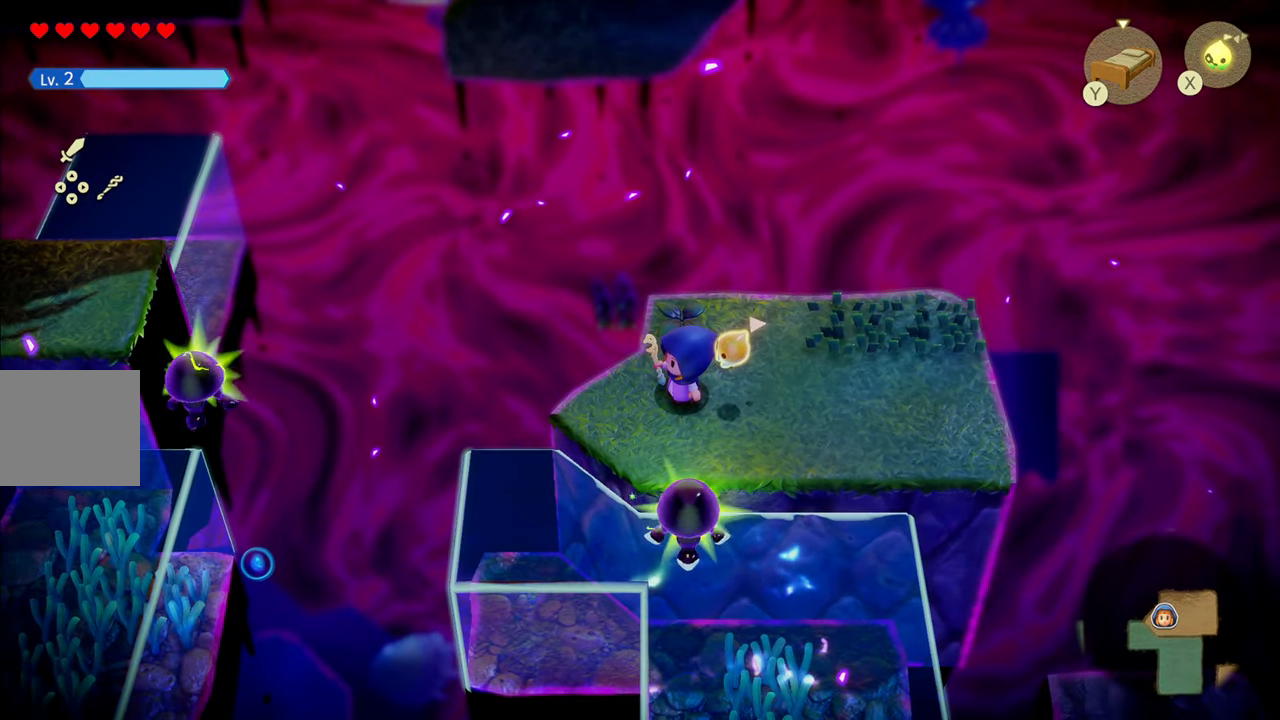
{"buttons": [], "left_stick": "left", "right_stick": "center", "events": [[416, "left_stick", "left"]]}
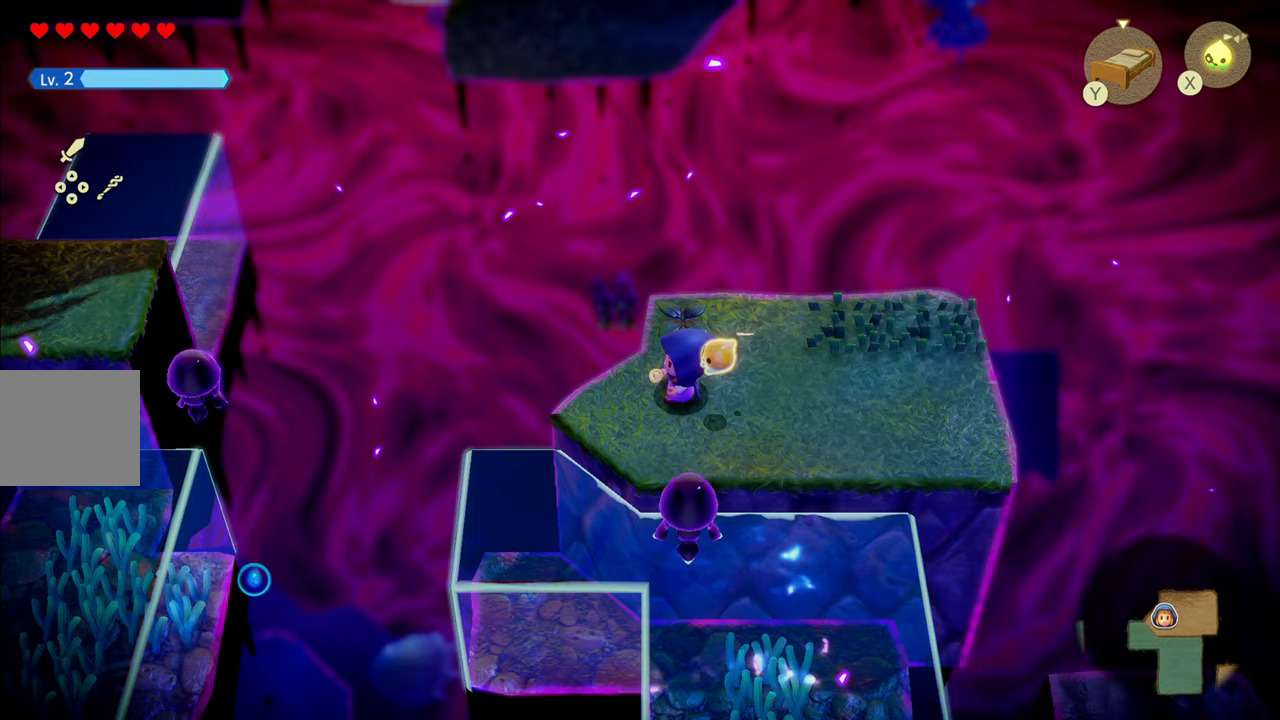
{"buttons": [], "left_stick": "center", "right_stick": "center", "events": [[133, "left_stick", "center"]]}
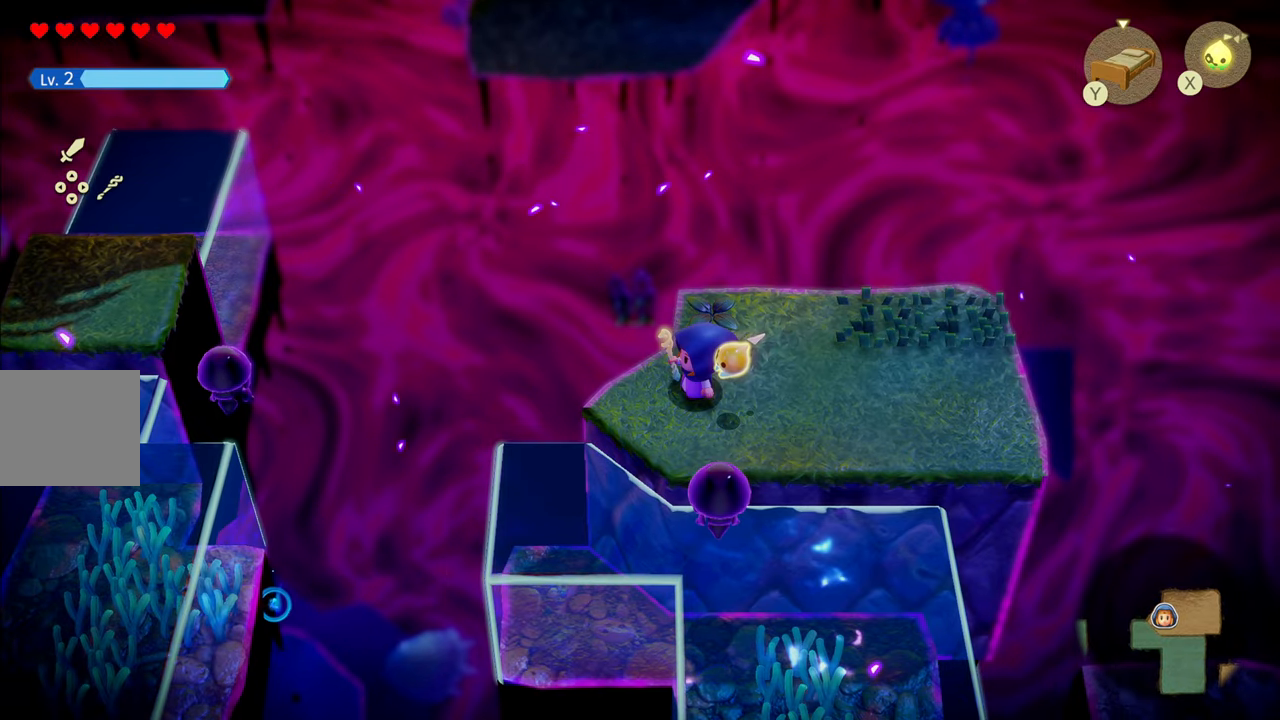
{"buttons": [], "left_stick": "left", "right_stick": "center", "events": [[383, "left_stick", "left"]]}
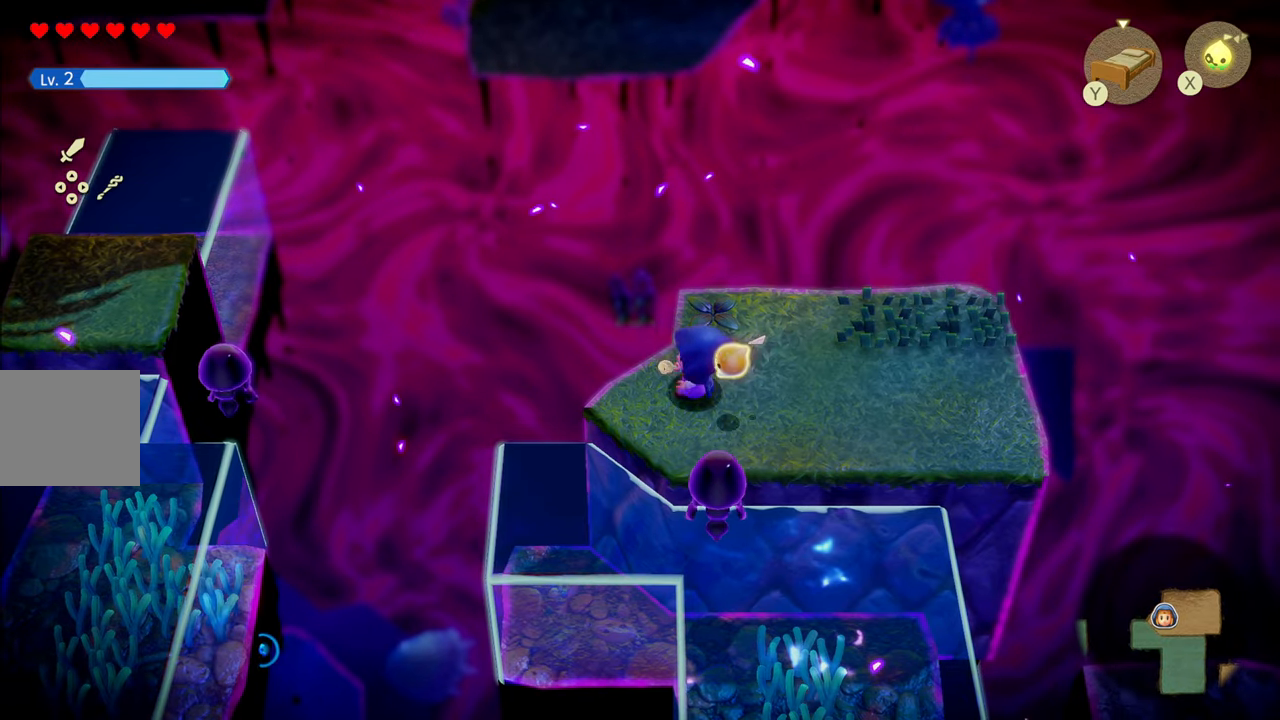
{"buttons": [], "left_stick": "left", "right_stick": "center", "events": [[233, "left_stick", "down"], [417, "left_stick", "left"]]}
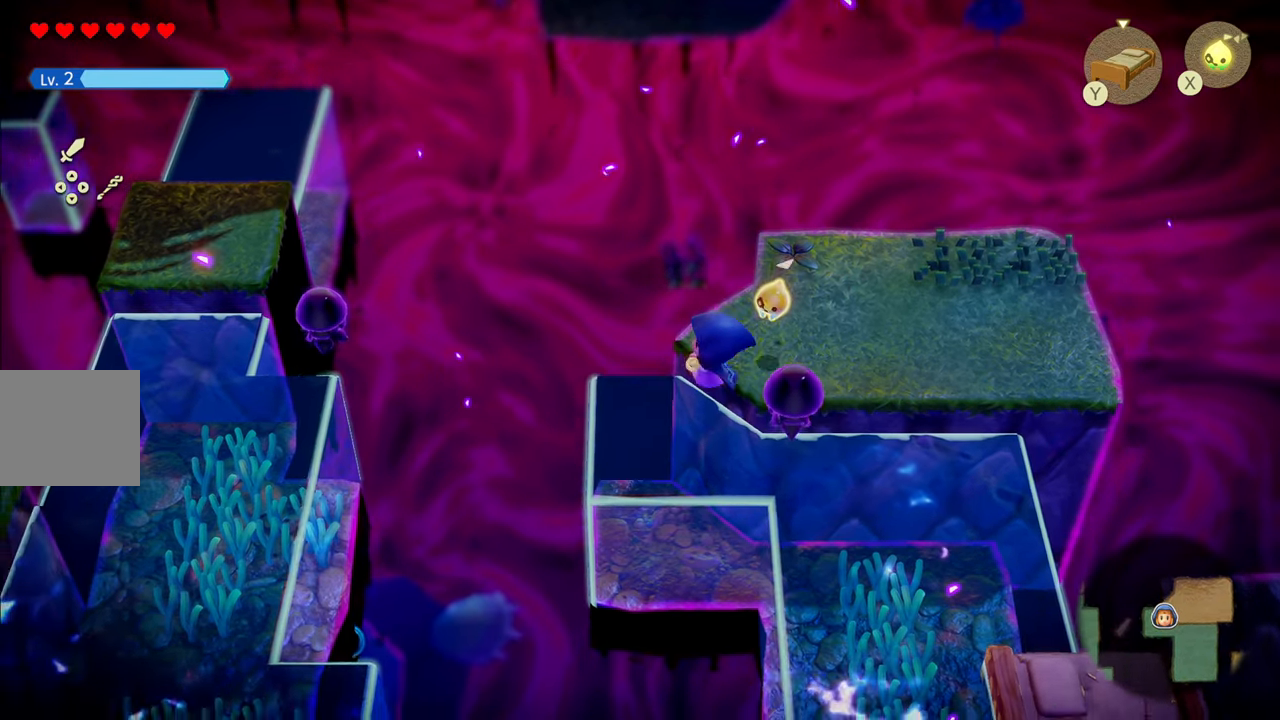
{"buttons": [], "left_stick": "right", "right_stick": "center", "events": [[17, "SQUARE", "down"], [100, "left_stick", "center"], [133, "SQUARE", "up"], [250, "left_stick", "right"]]}
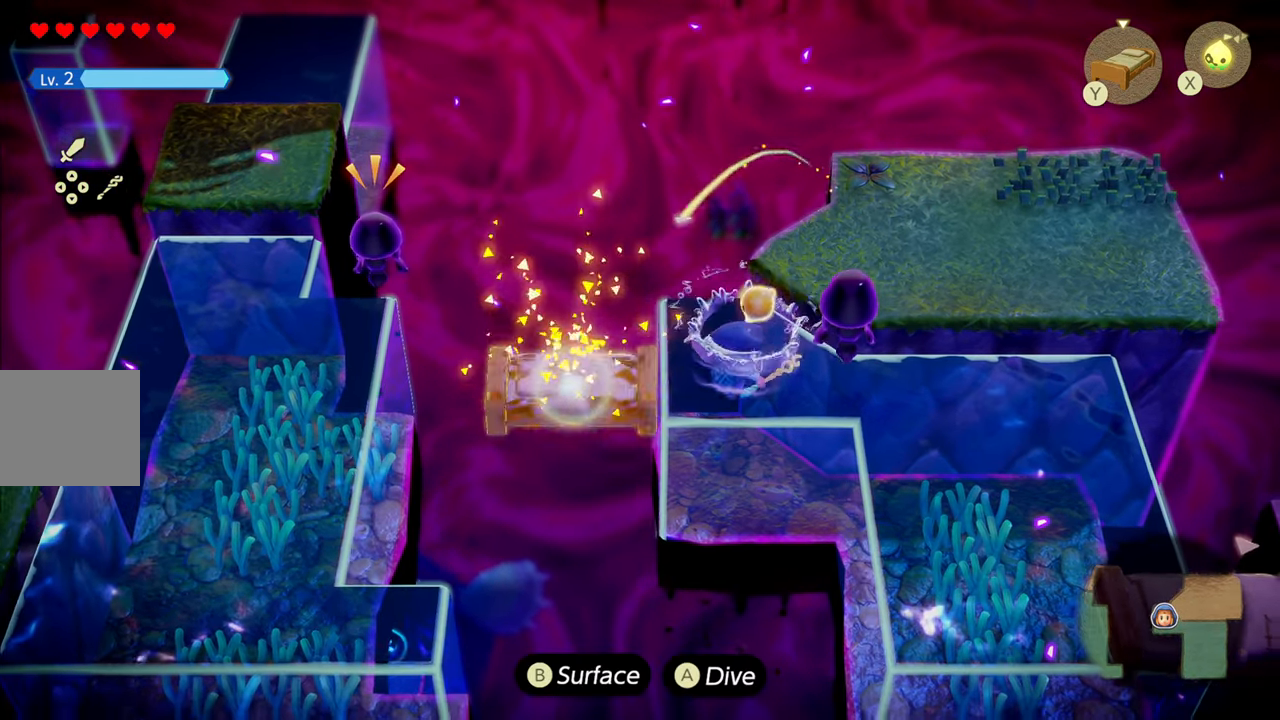
{"buttons": [], "left_stick": "down-right", "right_stick": "center", "events": [[67, "left_stick", "center"], [333, "left_stick", "left"], [400, "left_stick", "center"], [467, "left_stick", "down-right"]]}
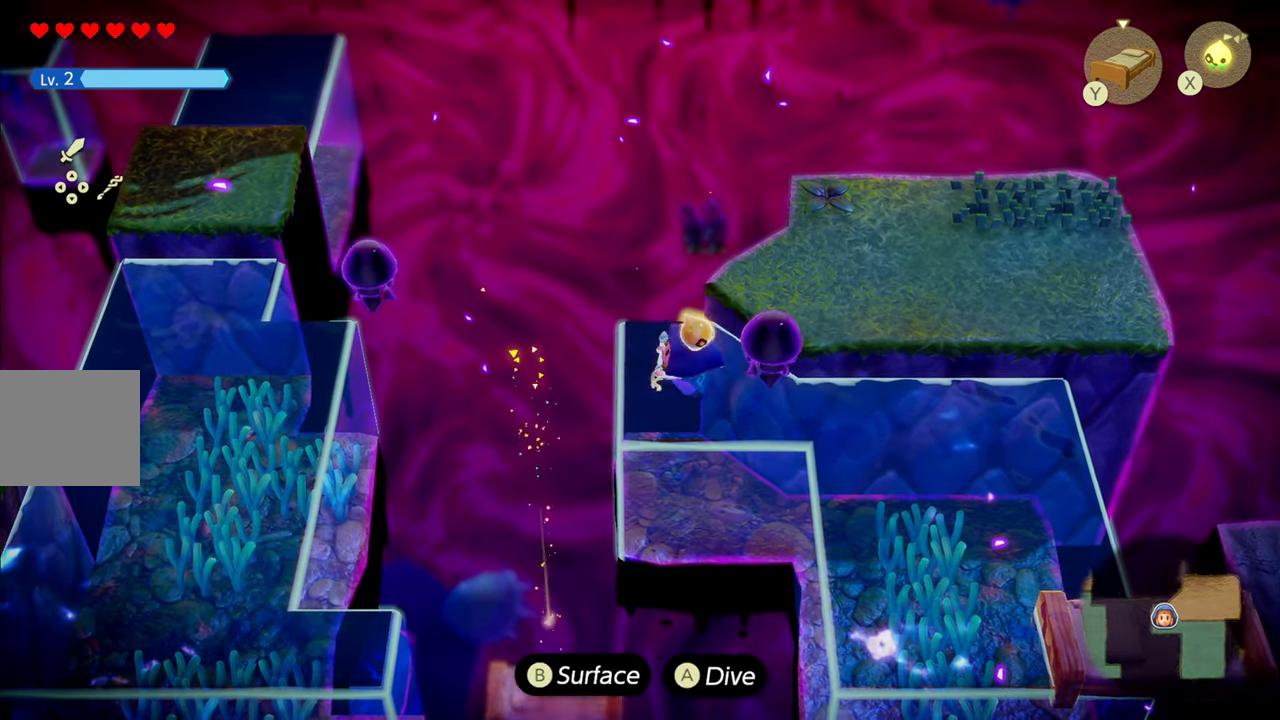
{"buttons": [], "left_stick": "down-right", "right_stick": "center", "events": [[83, "left_stick", "center"], [133, "left_stick", "left"], [250, "left_stick", "down-left"], [433, "left_stick", "down-right"]]}